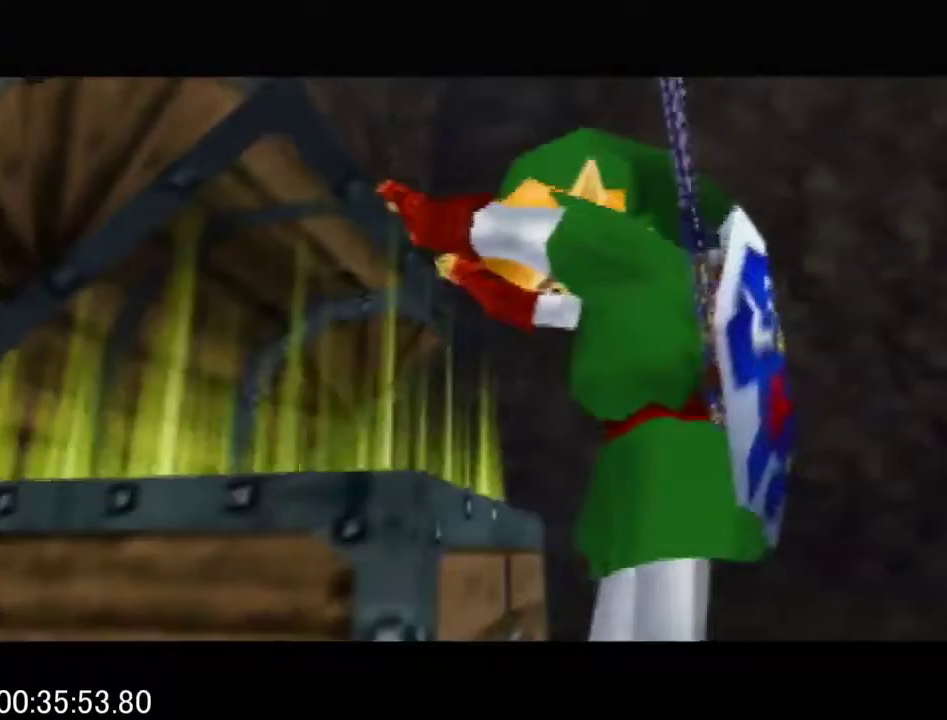
Gameplay with a controller (Nintendo layout); each line is a JSON object with the inputs held at the frame after it. "events" lists button and stick changes between this image and that frame as [ms after this image, input, new state], when the widget could be followed in between. This overlay highlights the sticks when they move; stick clicks (L3) are not distinguishable. Not read: L3 R3 START.
{"buttons": [], "left_stick": "center", "events": []}
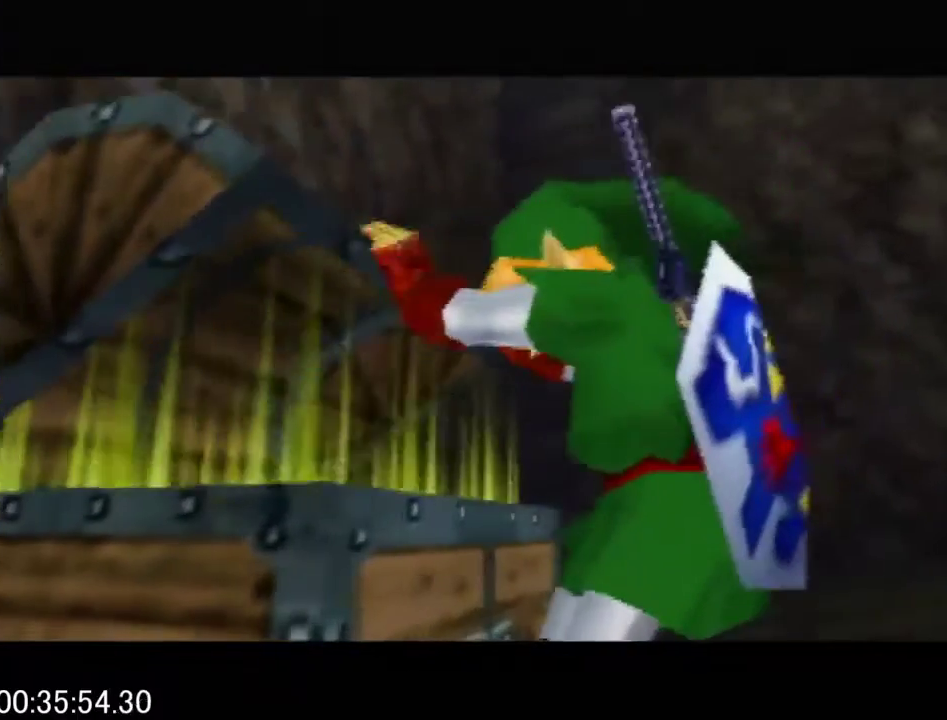
{"buttons": [], "left_stick": "center", "events": []}
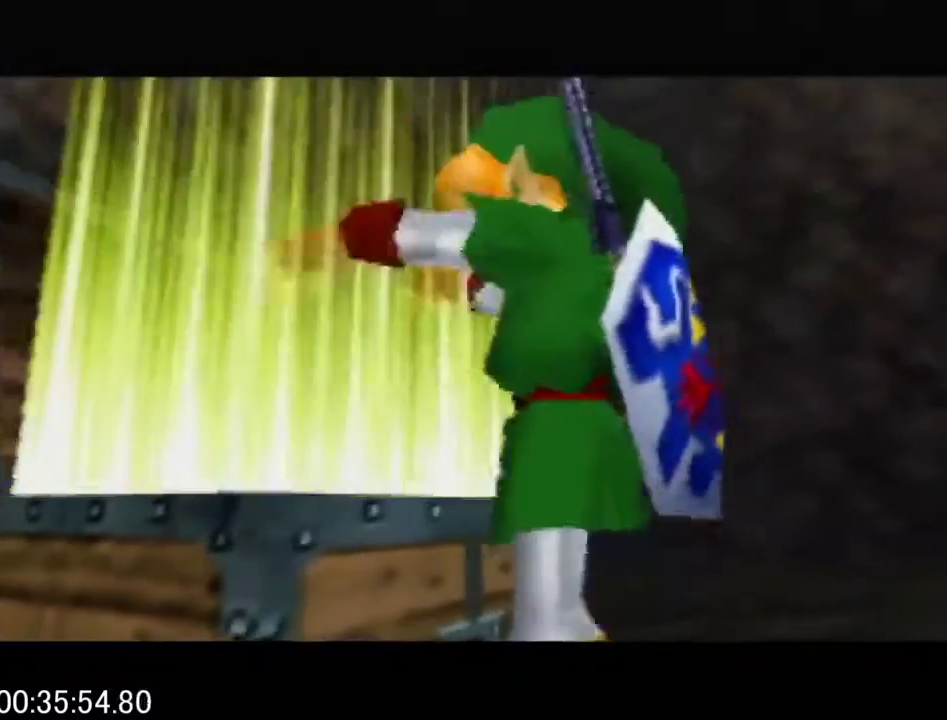
{"buttons": [], "left_stick": "center", "events": []}
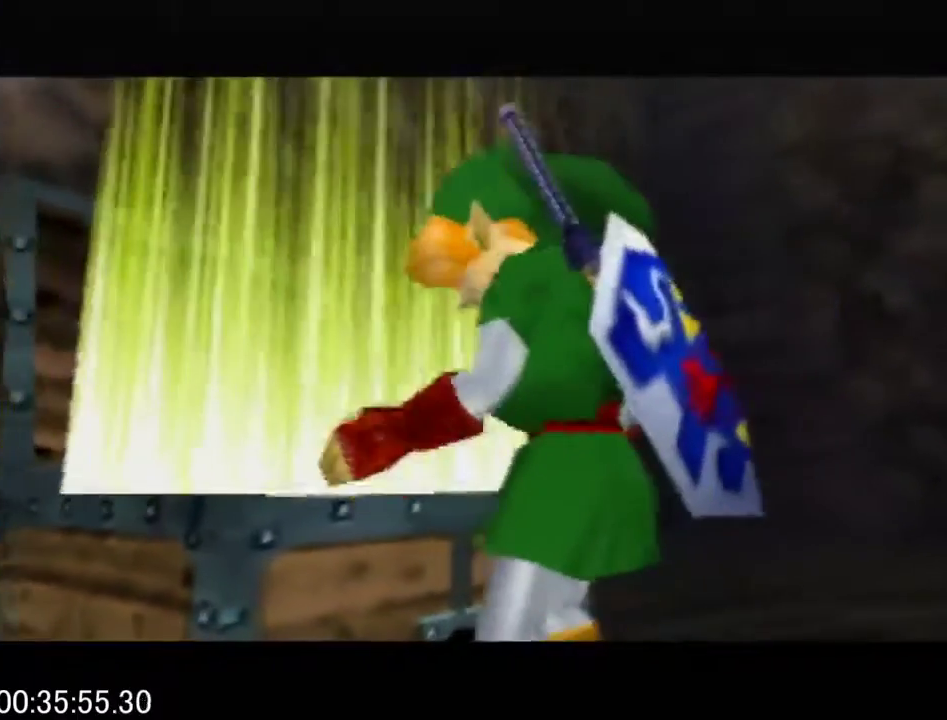
{"buttons": [], "left_stick": "center", "events": []}
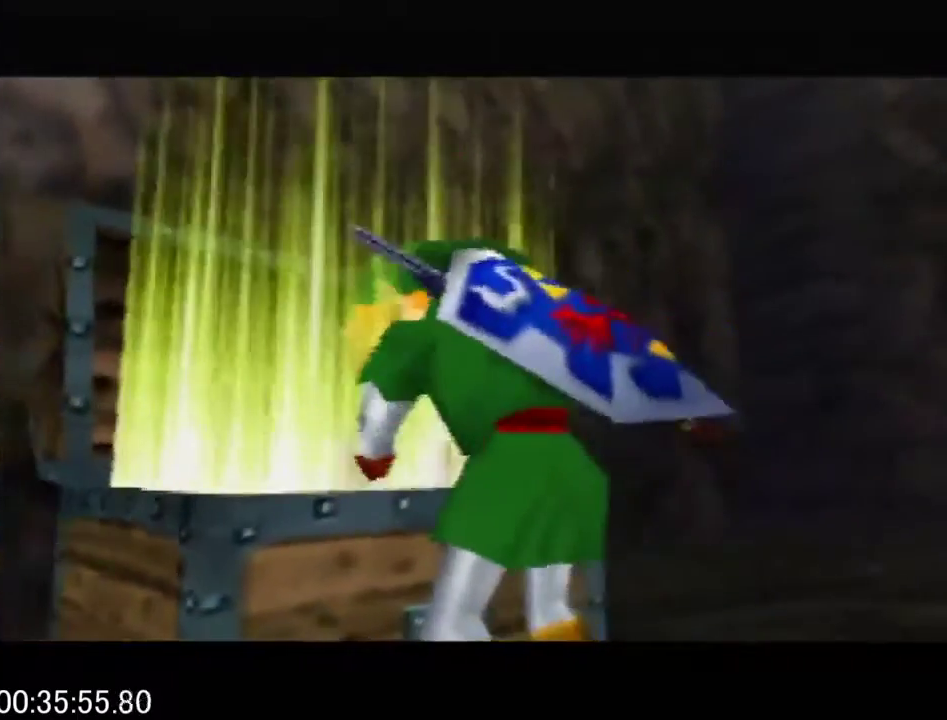
{"buttons": [], "left_stick": "center", "events": []}
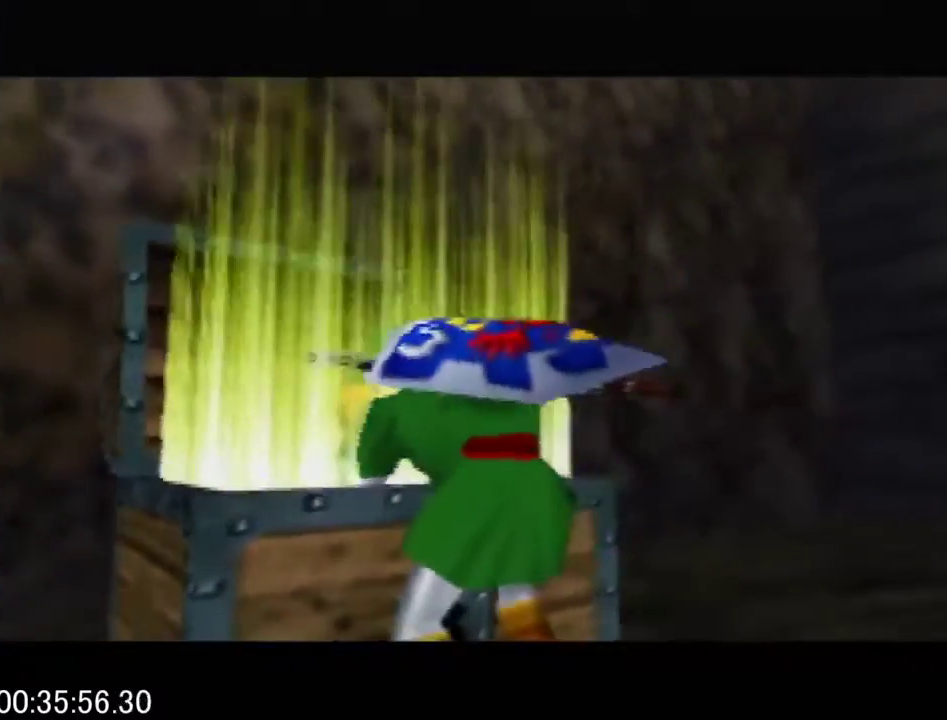
{"buttons": [], "left_stick": "center", "events": []}
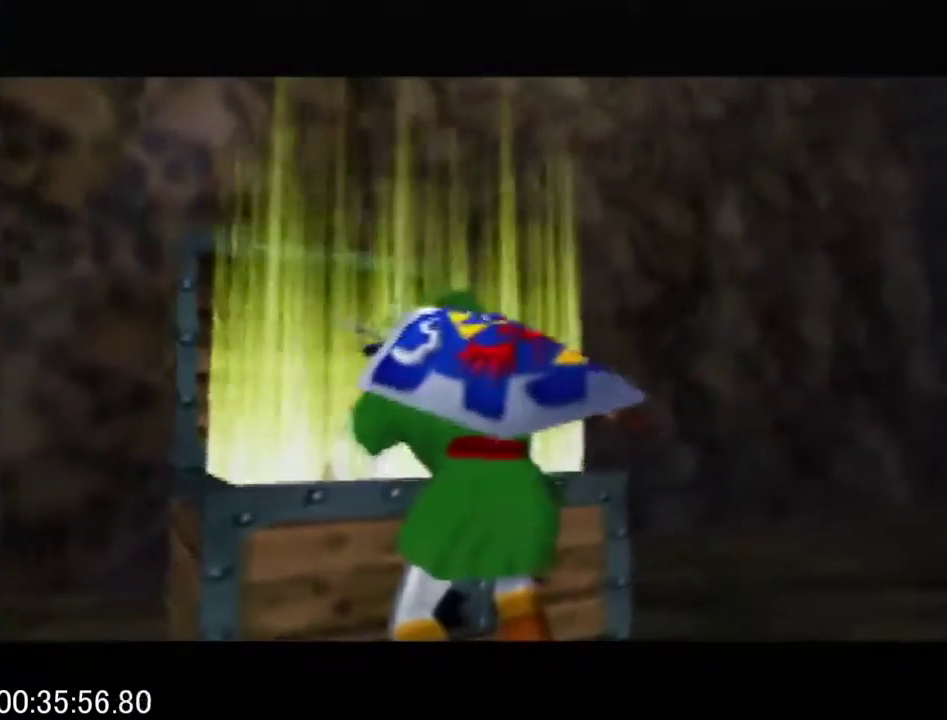
{"buttons": [], "left_stick": "center", "events": []}
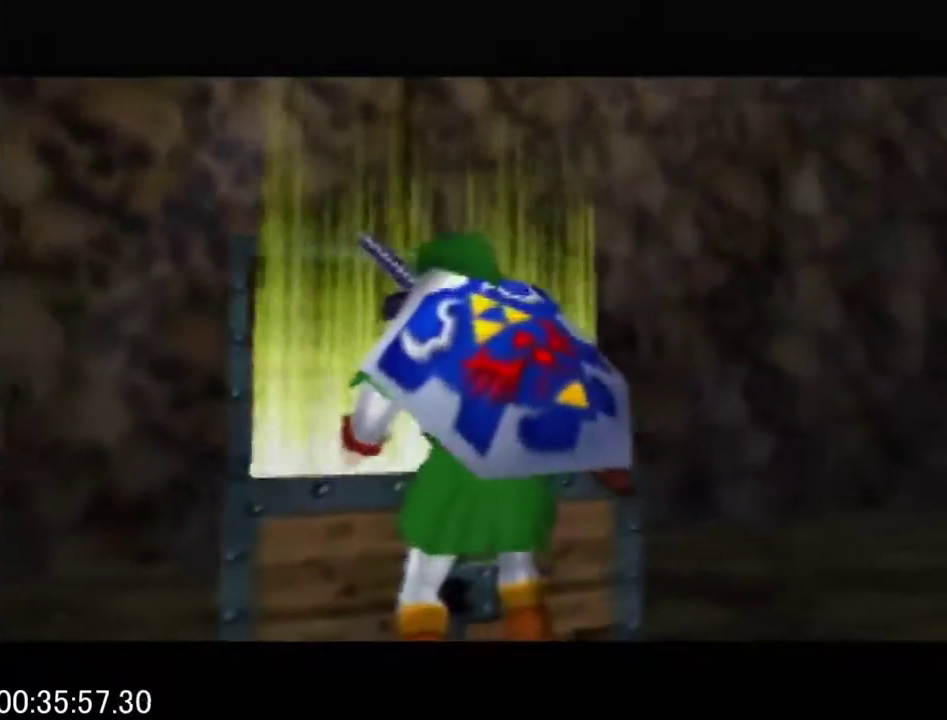
{"buttons": [], "left_stick": "center", "events": []}
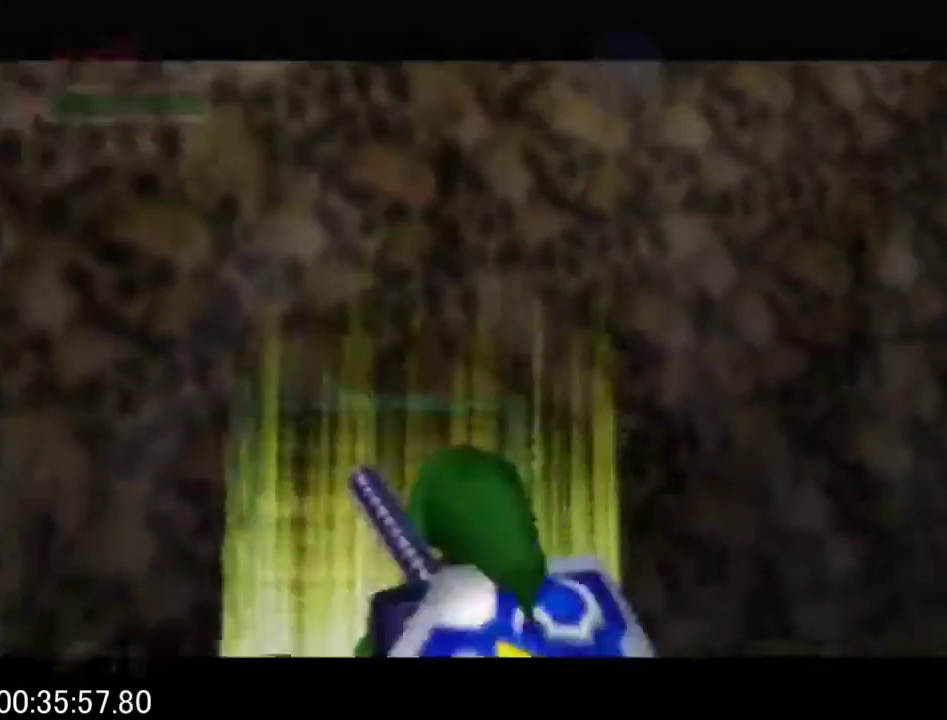
{"buttons": [], "left_stick": "center", "events": []}
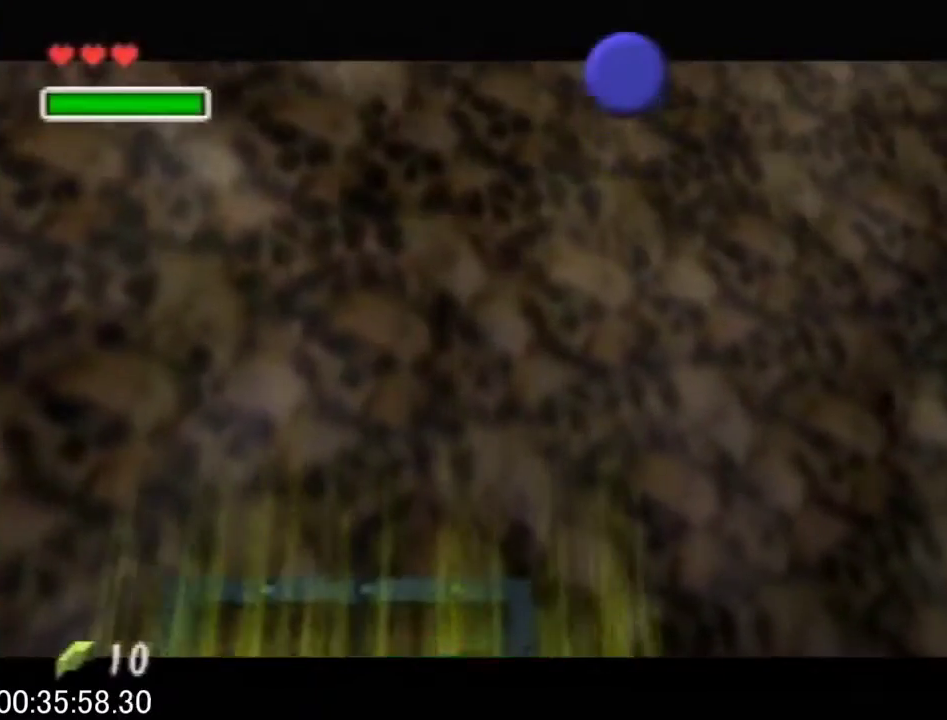
{"buttons": [], "left_stick": "center", "events": []}
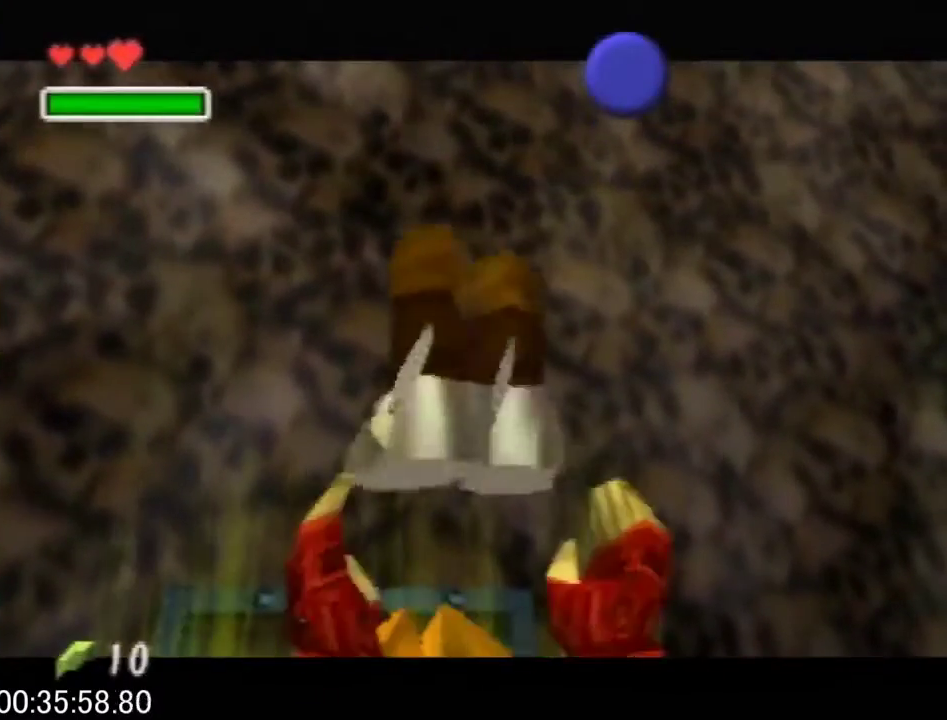
{"buttons": ["A", "B"], "left_stick": "center", "events": [[400, "A", "down"], [400, "B", "down"]]}
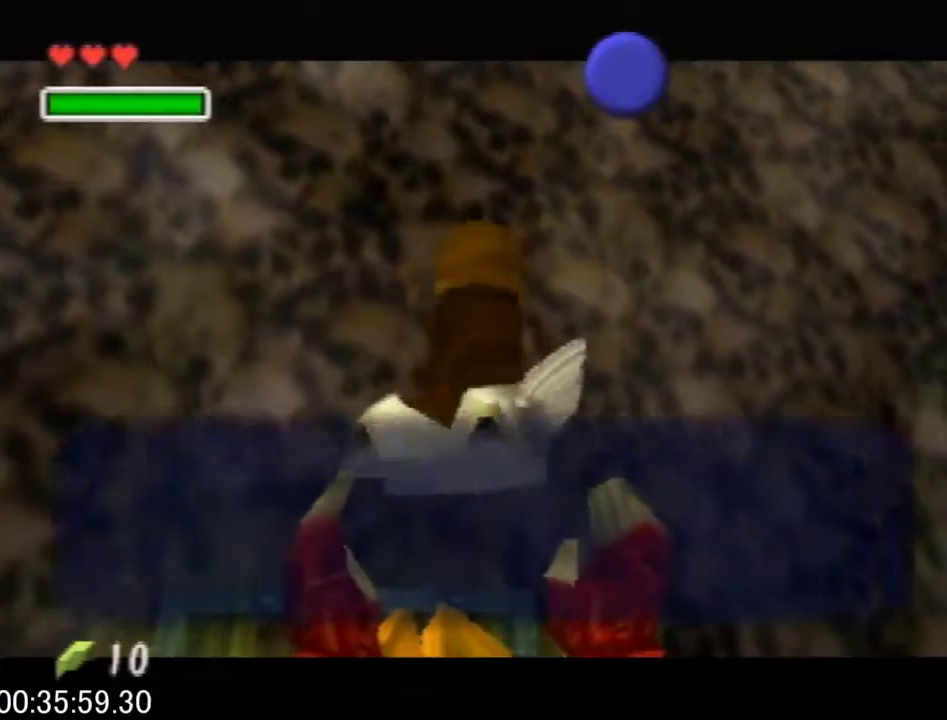
{"buttons": [], "left_stick": "center", "events": [[33, "B", "up"], [67, "A", "up"], [133, "A", "down"], [167, "B", "down"], [267, "A", "up"], [267, "B", "up"], [333, "A", "down"], [333, "B", "down"], [433, "A", "up"], [433, "B", "up"]]}
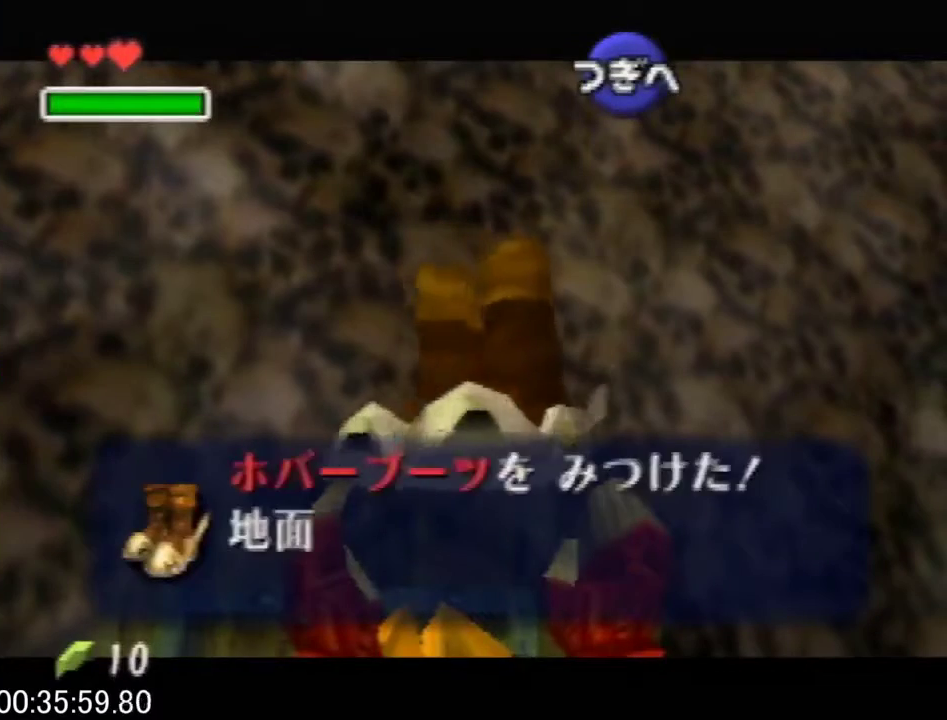
{"buttons": ["A", "B"], "left_stick": "center", "events": [[33, "A", "down"], [67, "B", "down"], [133, "B", "up"], [167, "A", "up"], [233, "A", "down"], [233, "B", "down"], [333, "A", "up"], [333, "B", "up"], [433, "A", "down"], [433, "B", "down"]]}
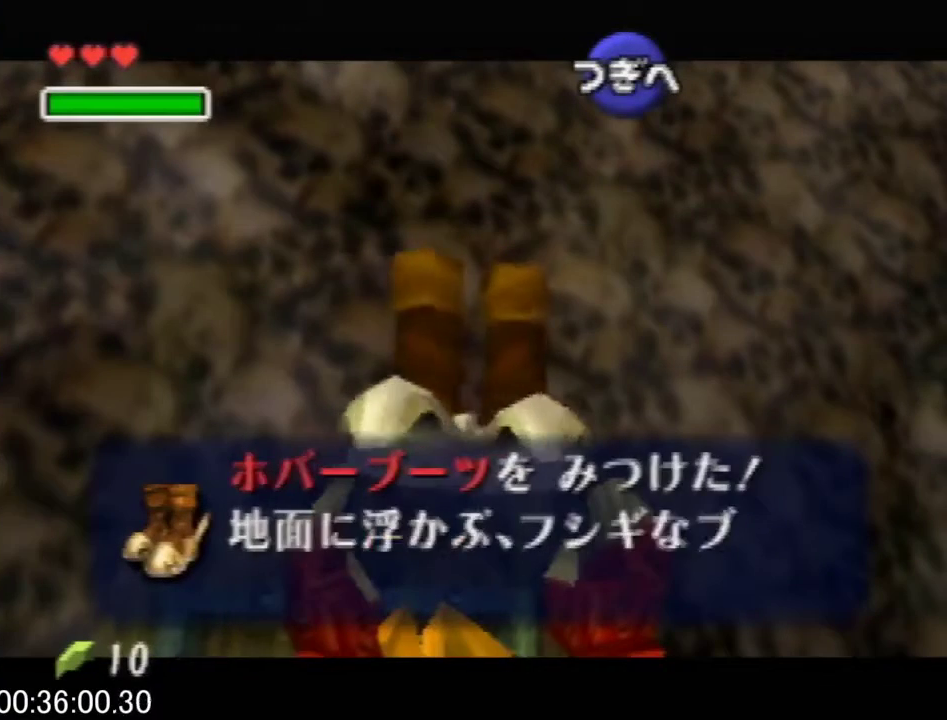
{"buttons": ["A", "B"], "left_stick": "center", "events": [[33, "A", "up"], [33, "B", "up"], [100, "A", "down"], [100, "B", "down"], [233, "A", "up"], [233, "B", "up"], [300, "A", "down"], [367, "A", "up"], [467, "A", "down"], [467, "B", "down"]]}